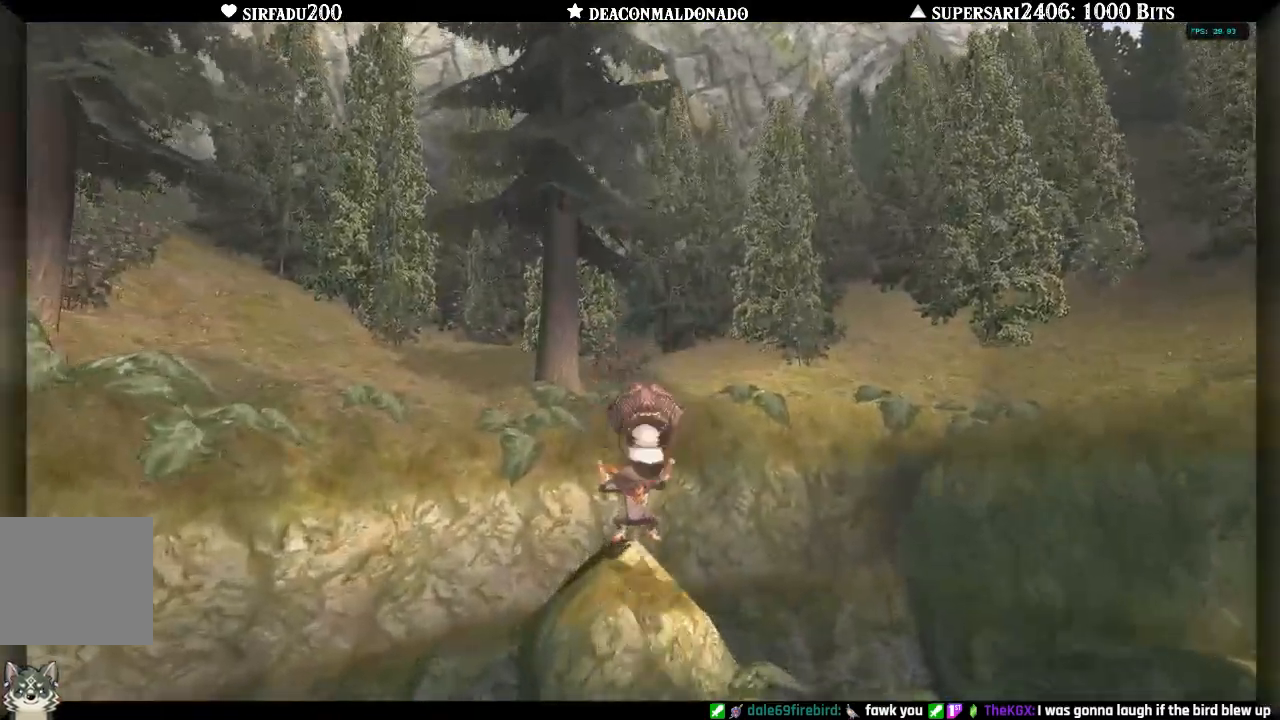
Gameplay with a controller (Nintendo layout); each line is a JSON object with the inputs held at the frame after it (dt_ms = milliseconds from this image to that frame). "events" lists button and stick changes between this image and that frame as [ms after this image, input, new state], when the widget could be followed in between. Not read: L3 R3.
{"dt_ms": 500, "buttons": [], "left_stick": "center", "right_stick": "center", "events": []}
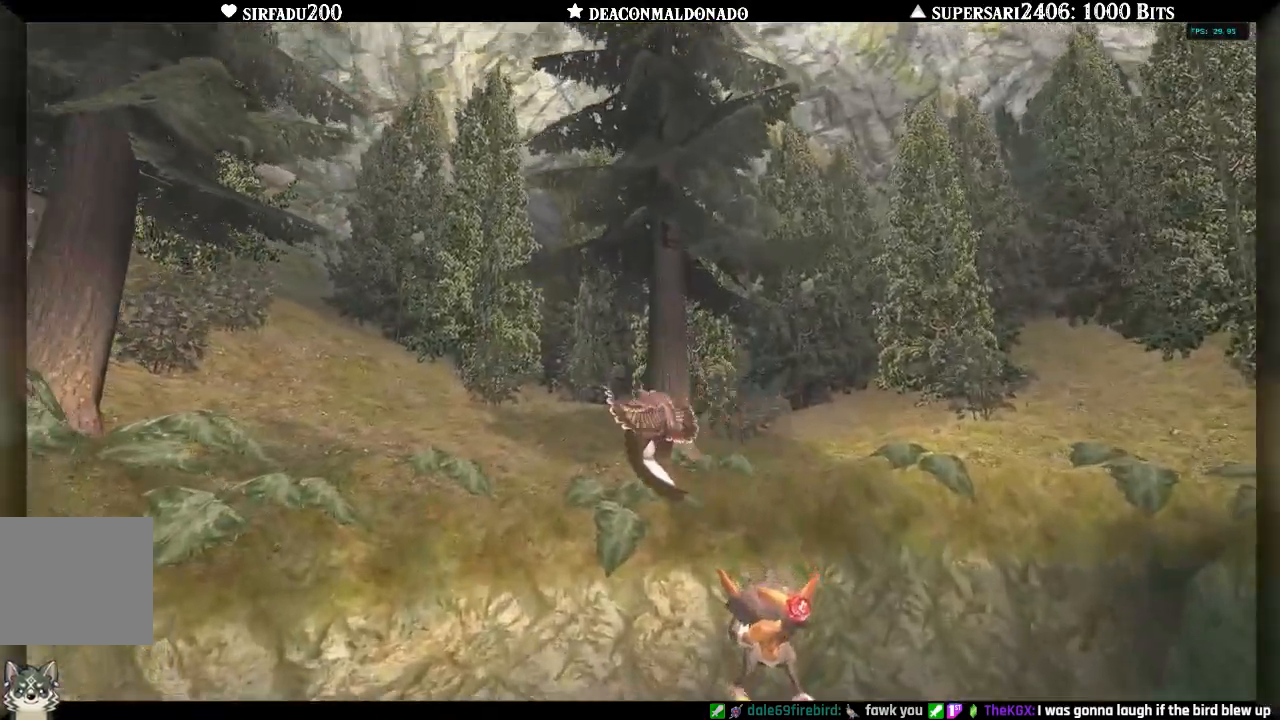
{"dt_ms": 500, "buttons": [], "left_stick": "center", "right_stick": "center", "events": []}
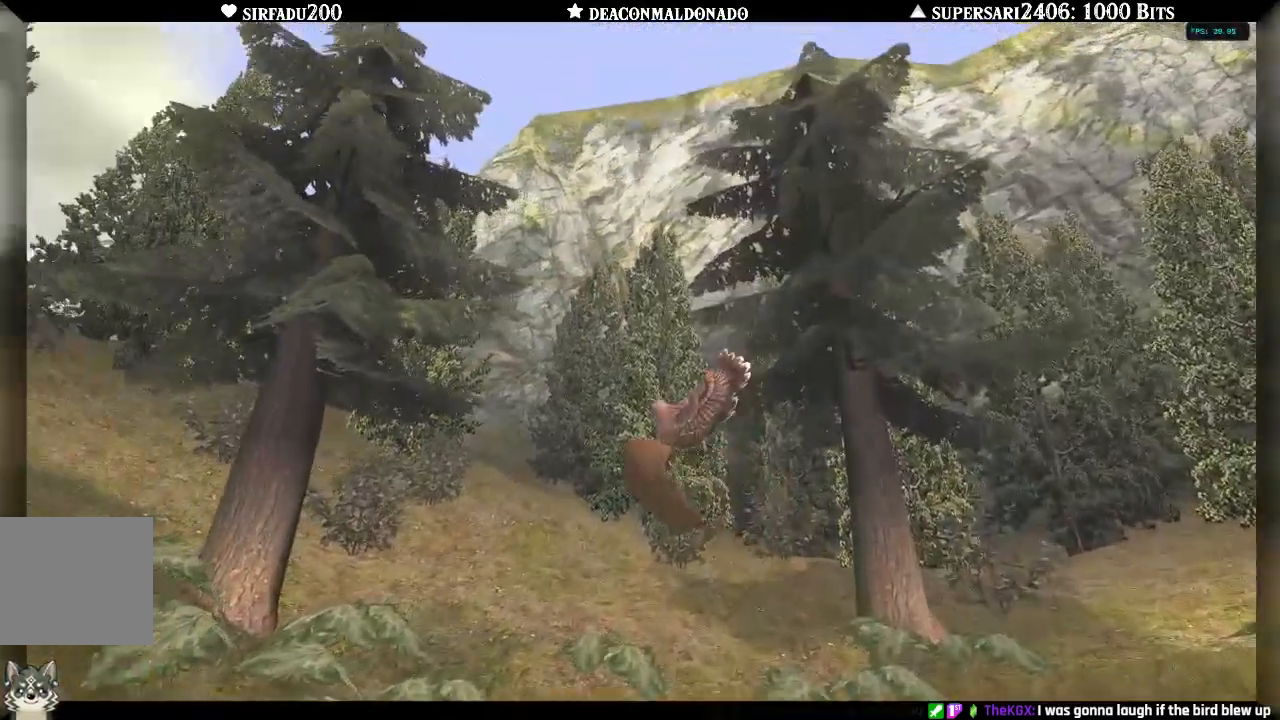
{"dt_ms": 500, "buttons": [], "left_stick": "center", "right_stick": "center", "events": []}
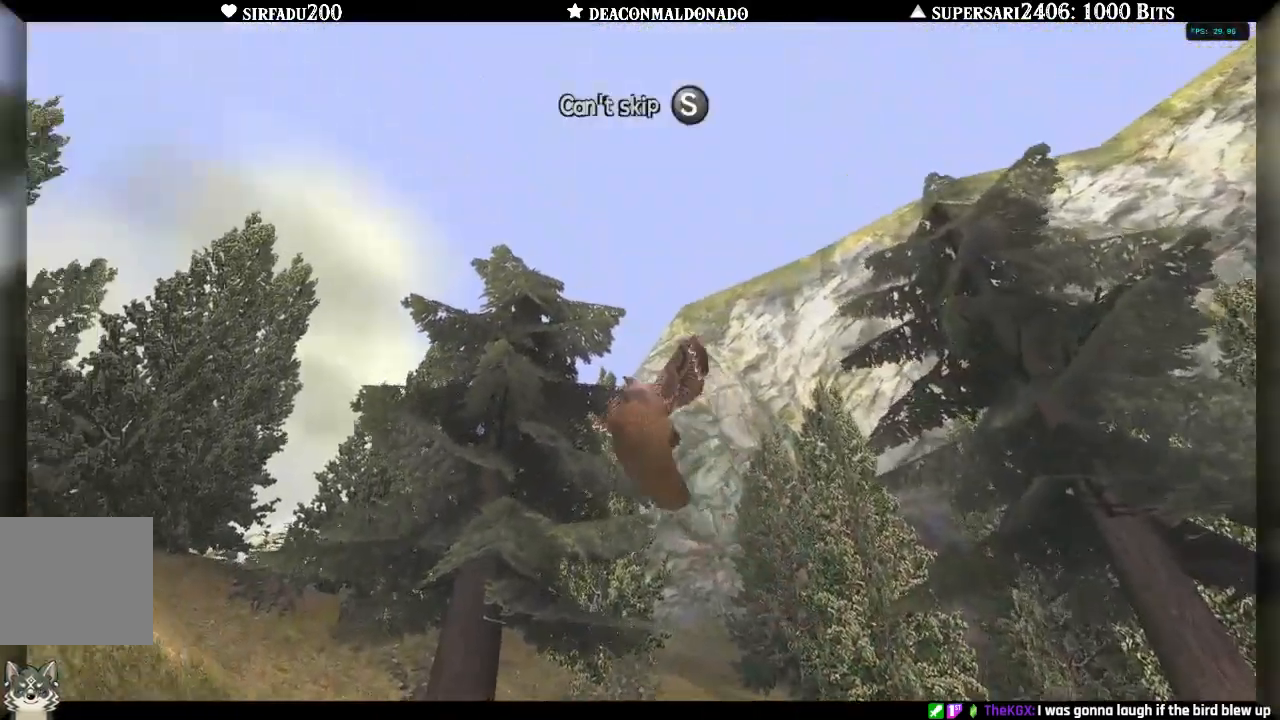
{"dt_ms": 500, "buttons": [], "left_stick": "center", "right_stick": "center", "events": []}
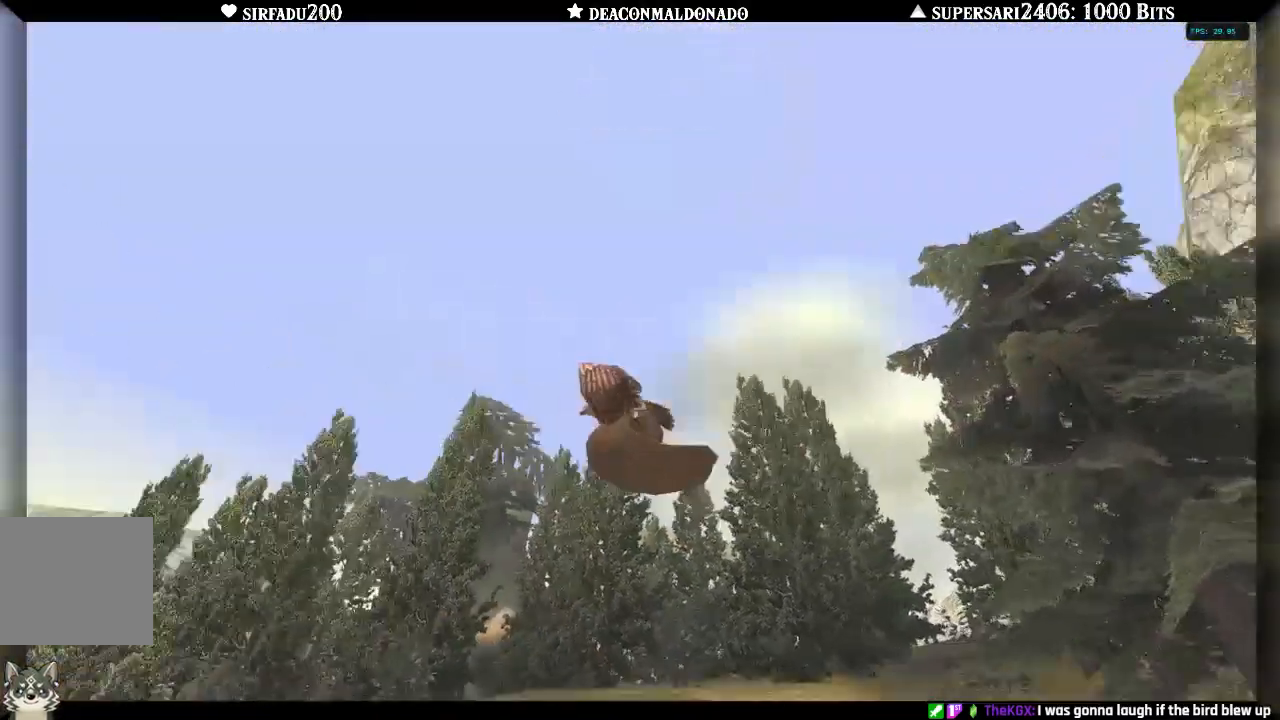
{"dt_ms": 1000, "buttons": [], "left_stick": "center", "right_stick": "center"}
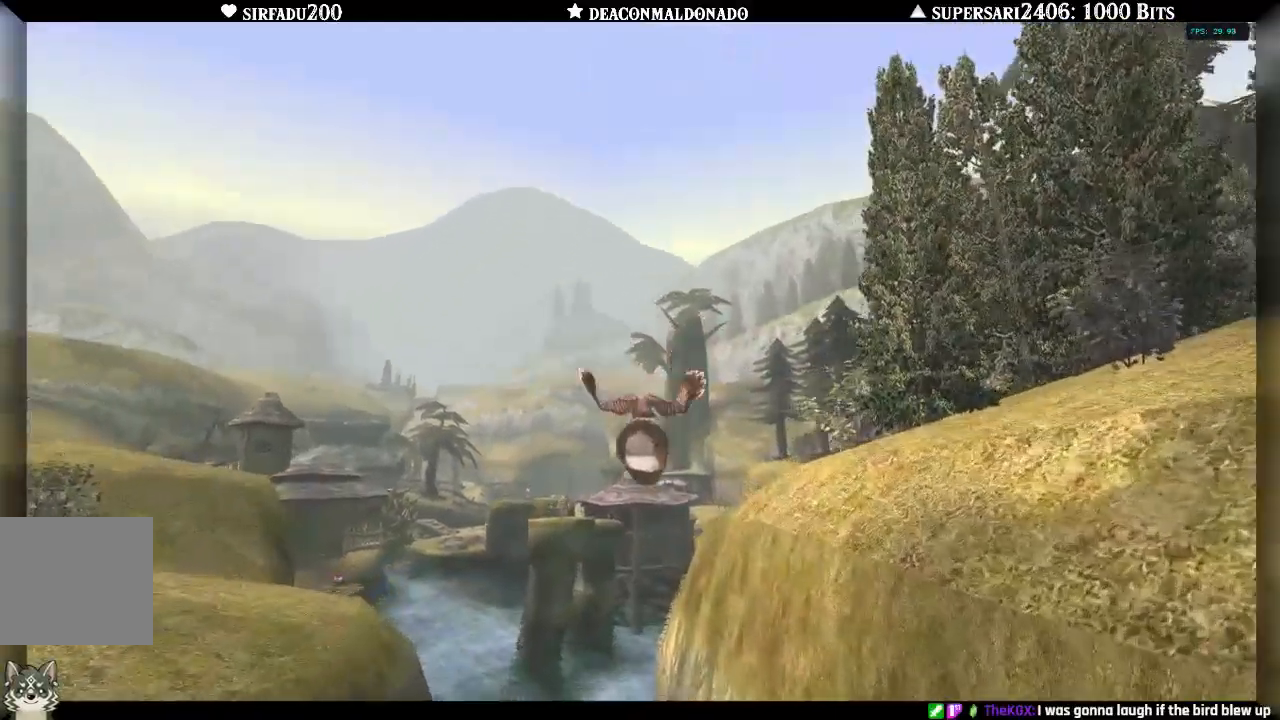
{"dt_ms": 500, "buttons": ["DPAD_UP"], "left_stick": "center", "right_stick": "center"}
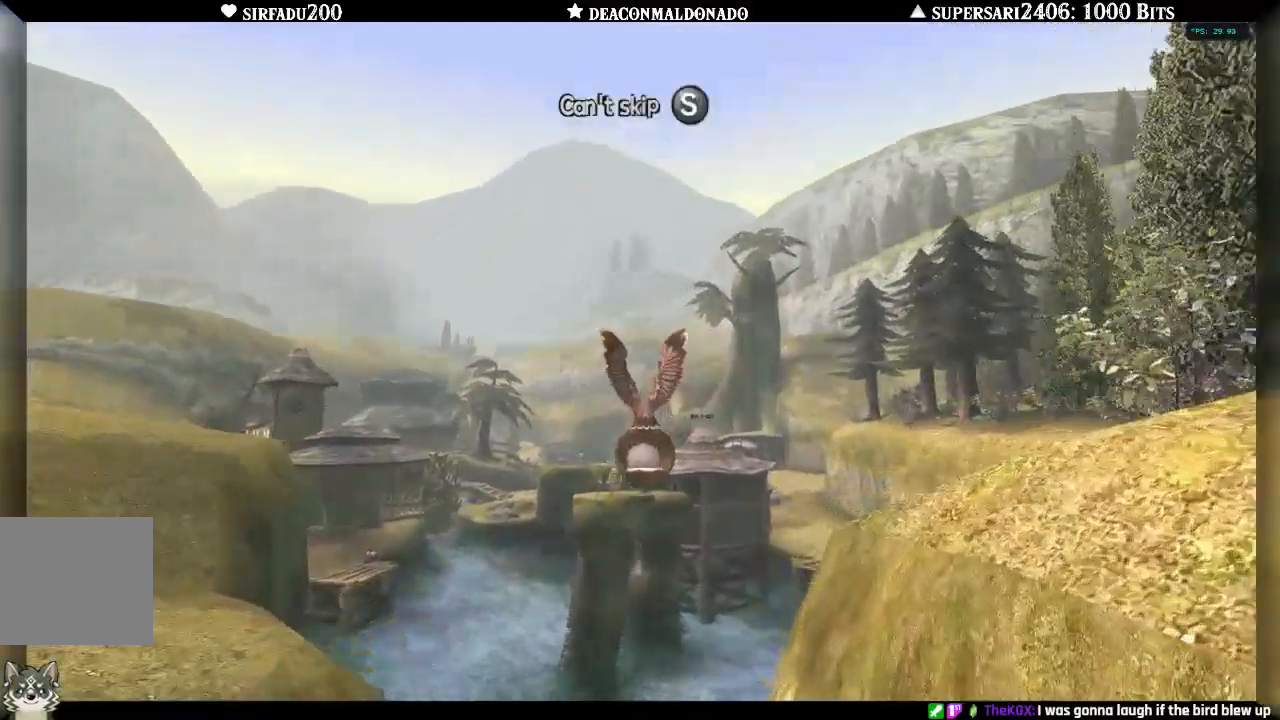
{"dt_ms": 500, "buttons": [], "left_stick": "center", "right_stick": "center", "events": [[417, "DPAD_UP", "up"]]}
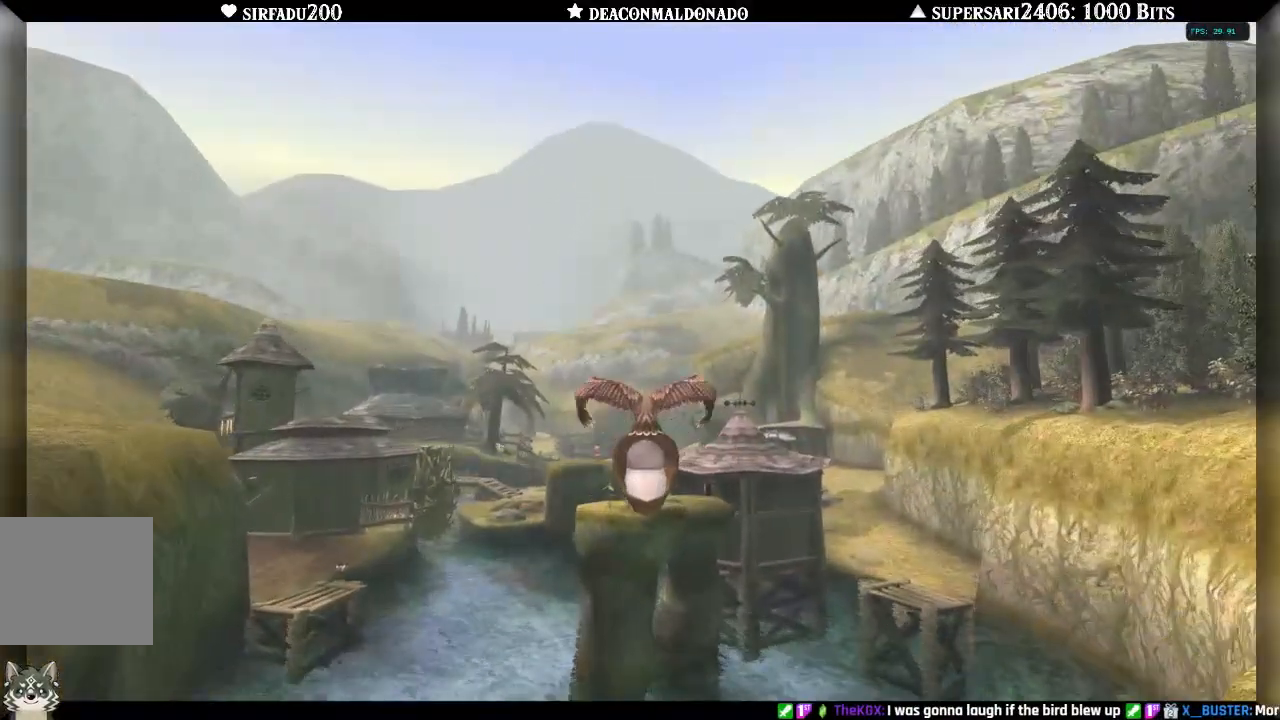
{"dt_ms": 500, "buttons": [], "left_stick": "center", "right_stick": "center", "events": []}
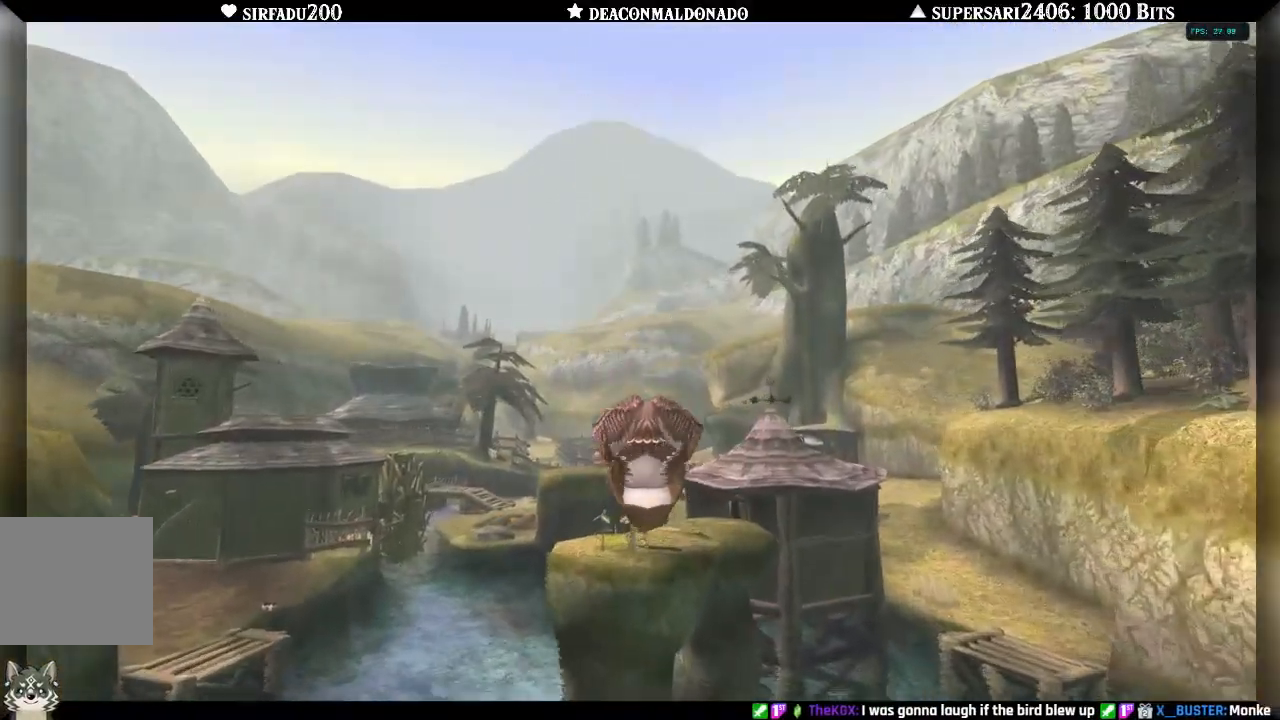
{"dt_ms": 1000, "buttons": [], "left_stick": "center", "right_stick": "center"}
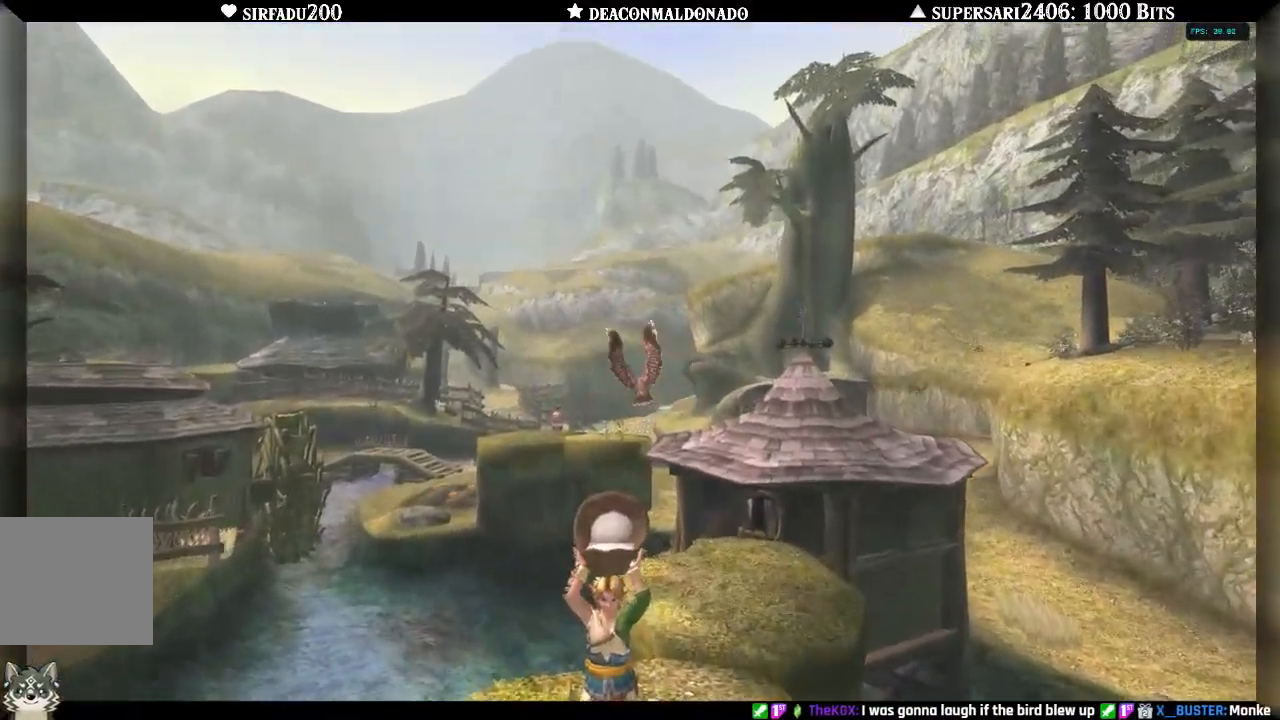
{"dt_ms": 500, "buttons": [], "left_stick": "center", "right_stick": "center", "events": []}
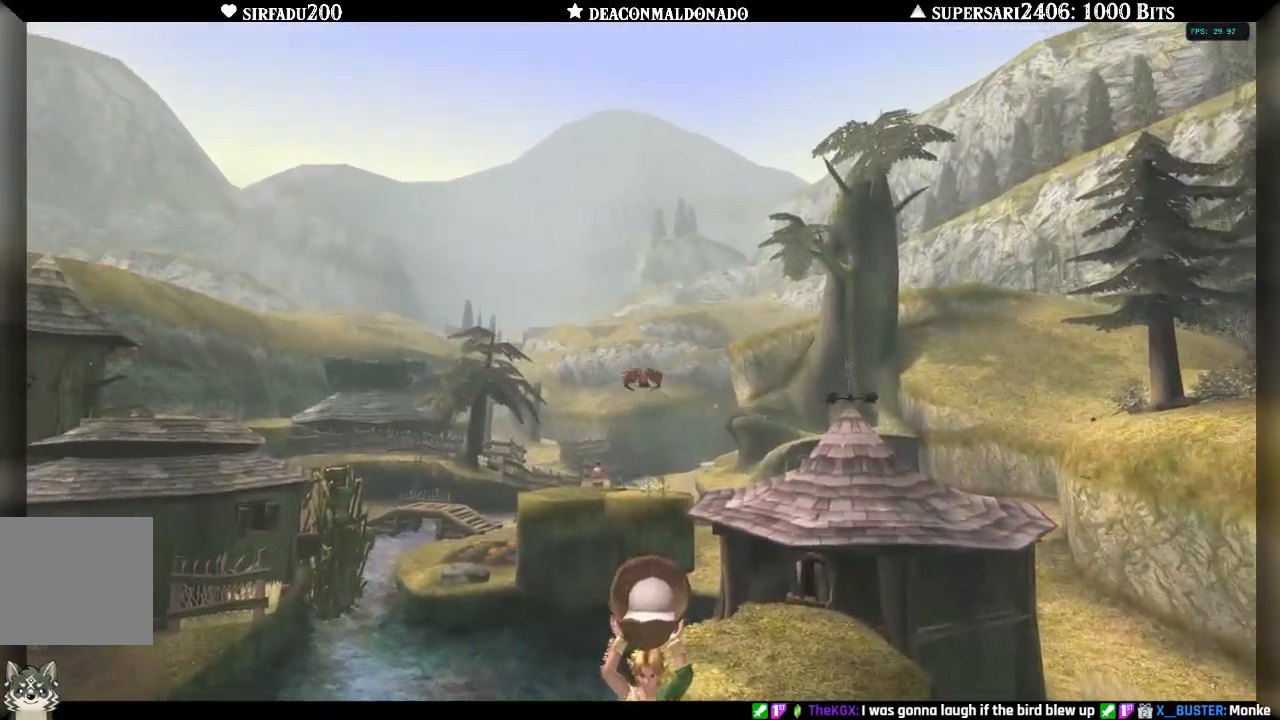
{"dt_ms": 500, "buttons": [], "left_stick": "up-right", "right_stick": "center", "events": [[233, "left_stick", "up-right"]]}
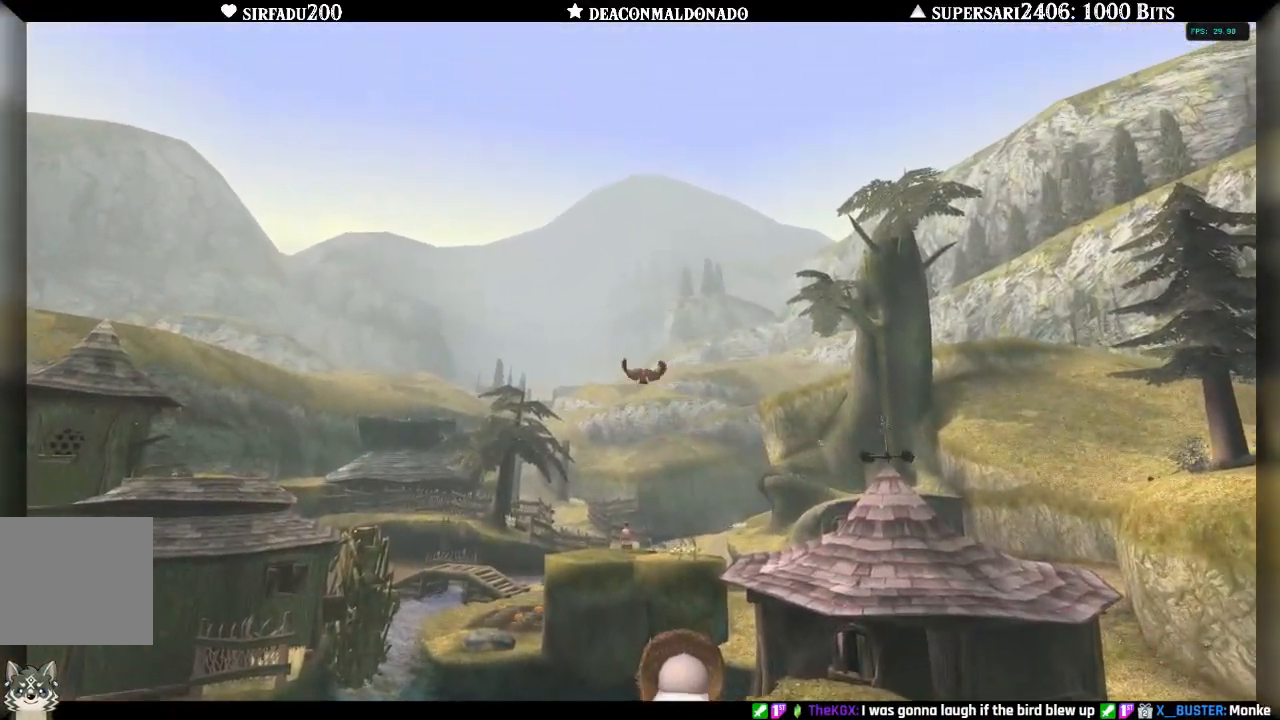
{"dt_ms": 500, "buttons": [], "left_stick": "up-right", "right_stick": "center", "events": []}
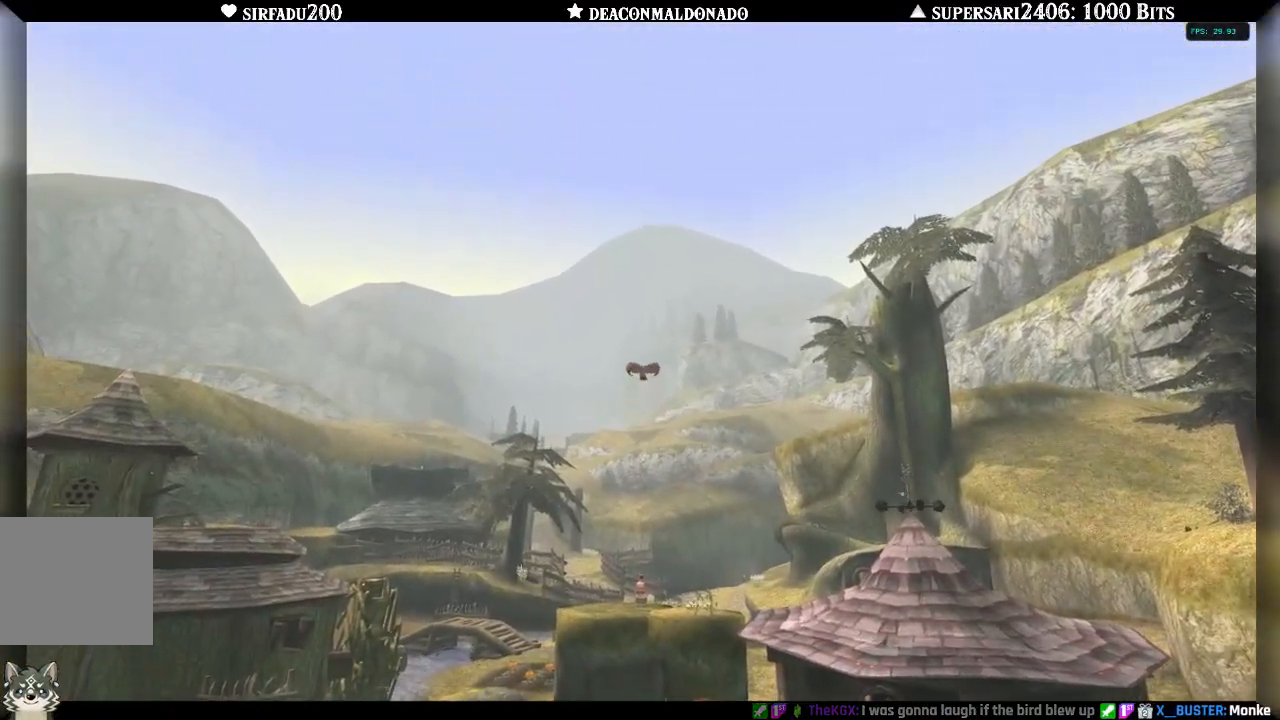
{"dt_ms": 500, "buttons": [], "left_stick": "up-right", "right_stick": "center", "events": []}
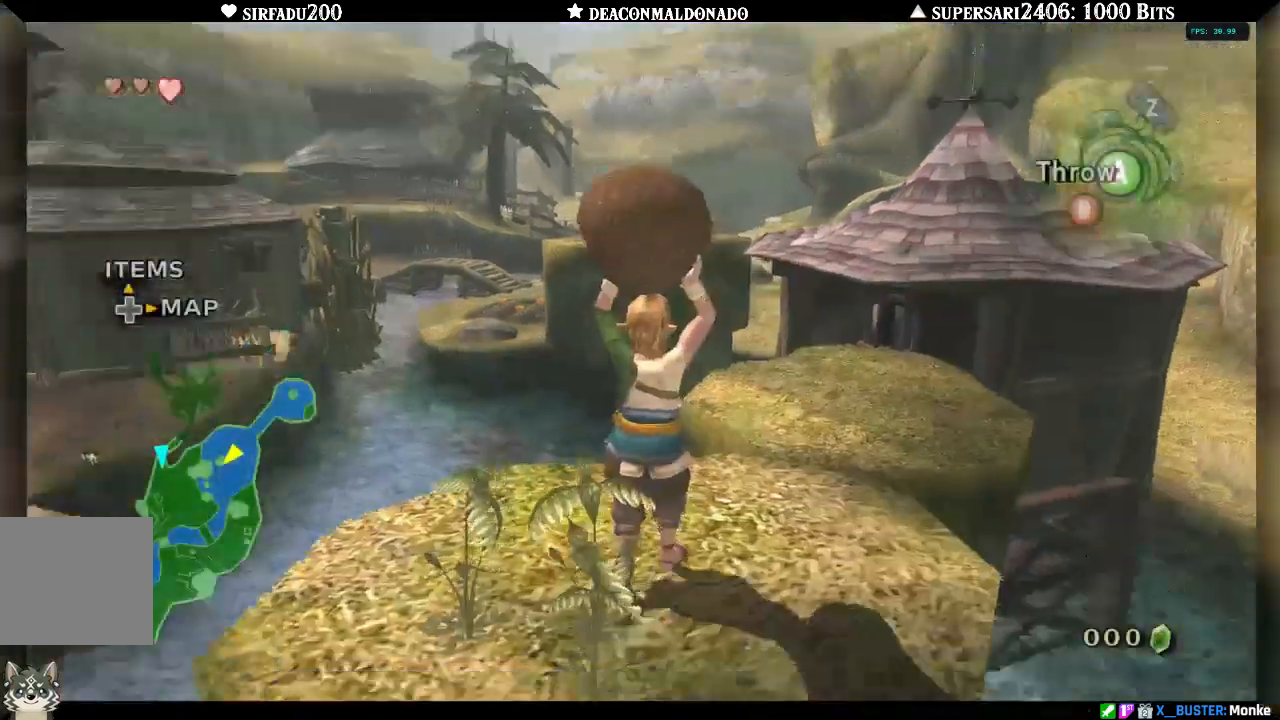
{"dt_ms": 500, "buttons": [], "left_stick": "up-right", "right_stick": "center"}
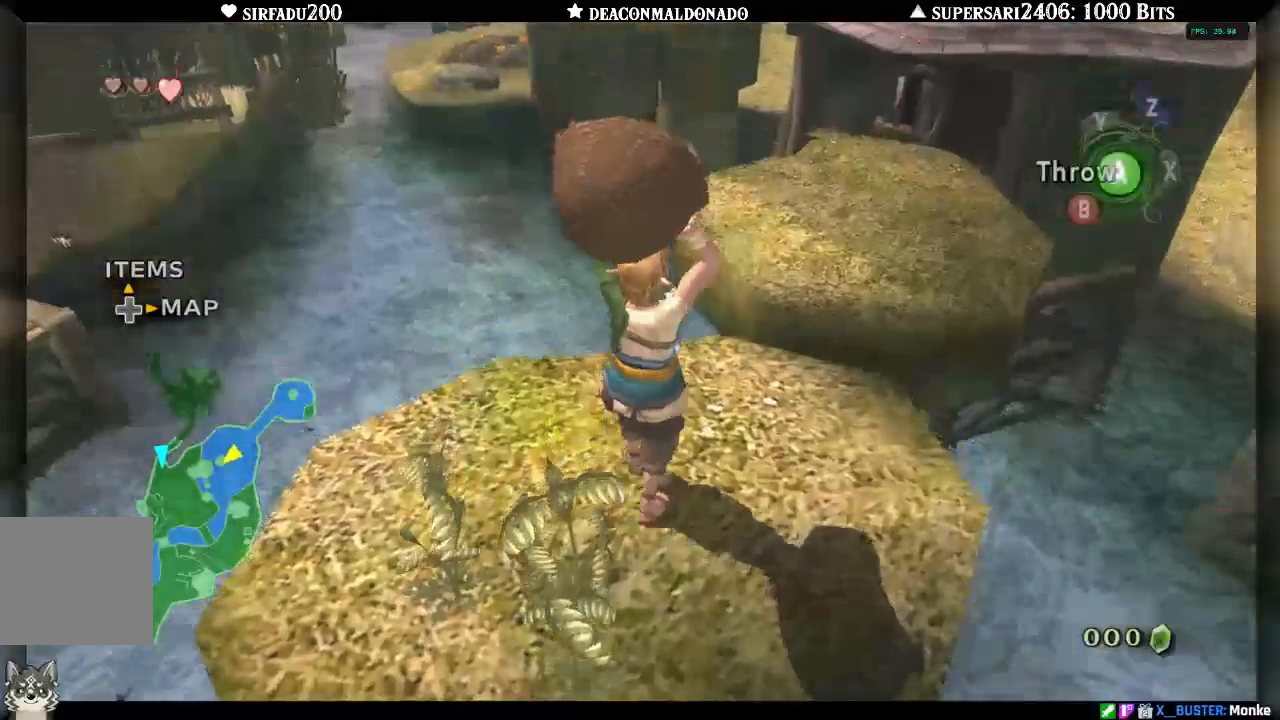
{"dt_ms": 500, "buttons": [], "left_stick": "up-right", "right_stick": "center", "events": []}
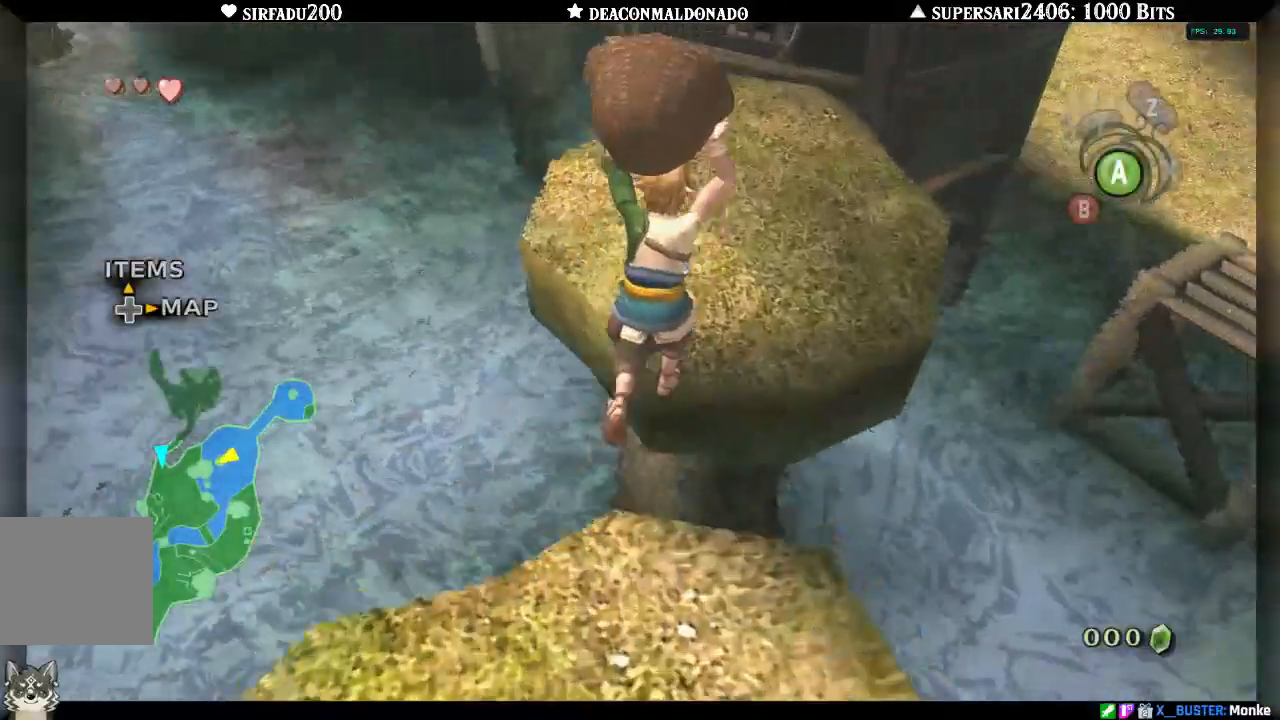
{"dt_ms": 500, "buttons": [], "left_stick": "up", "right_stick": "center", "events": [[67, "left_stick", "up"], [100, "DPAD_UP", "down"], [417, "DPAD_UP", "up"]]}
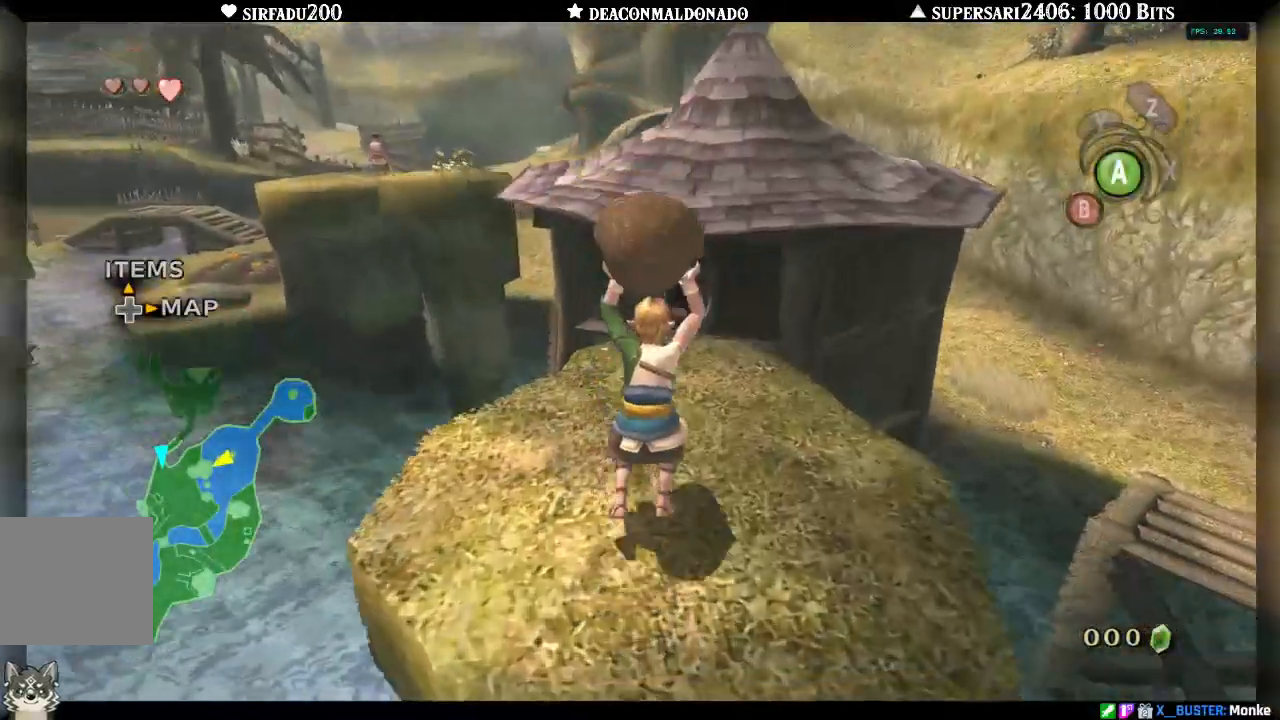
{"dt_ms": 500, "buttons": [], "left_stick": "up", "right_stick": "center", "events": []}
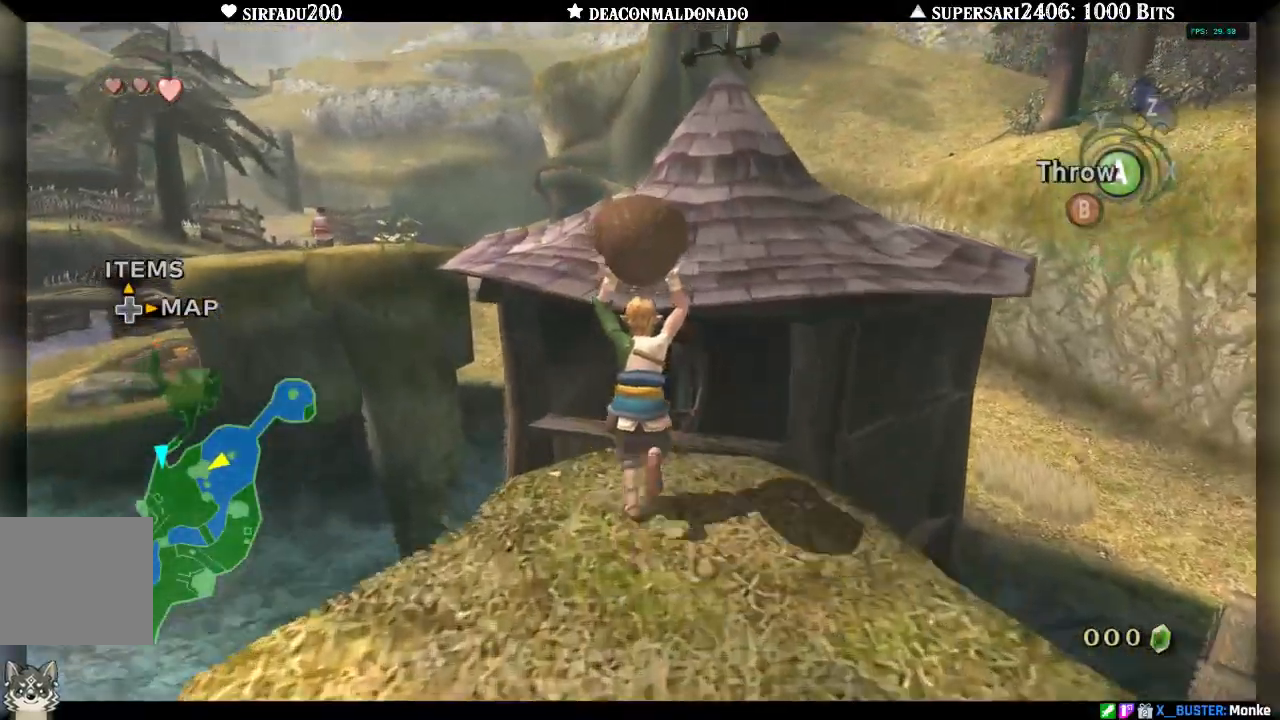
{"dt_ms": 500, "buttons": [], "left_stick": "up", "right_stick": "center", "events": []}
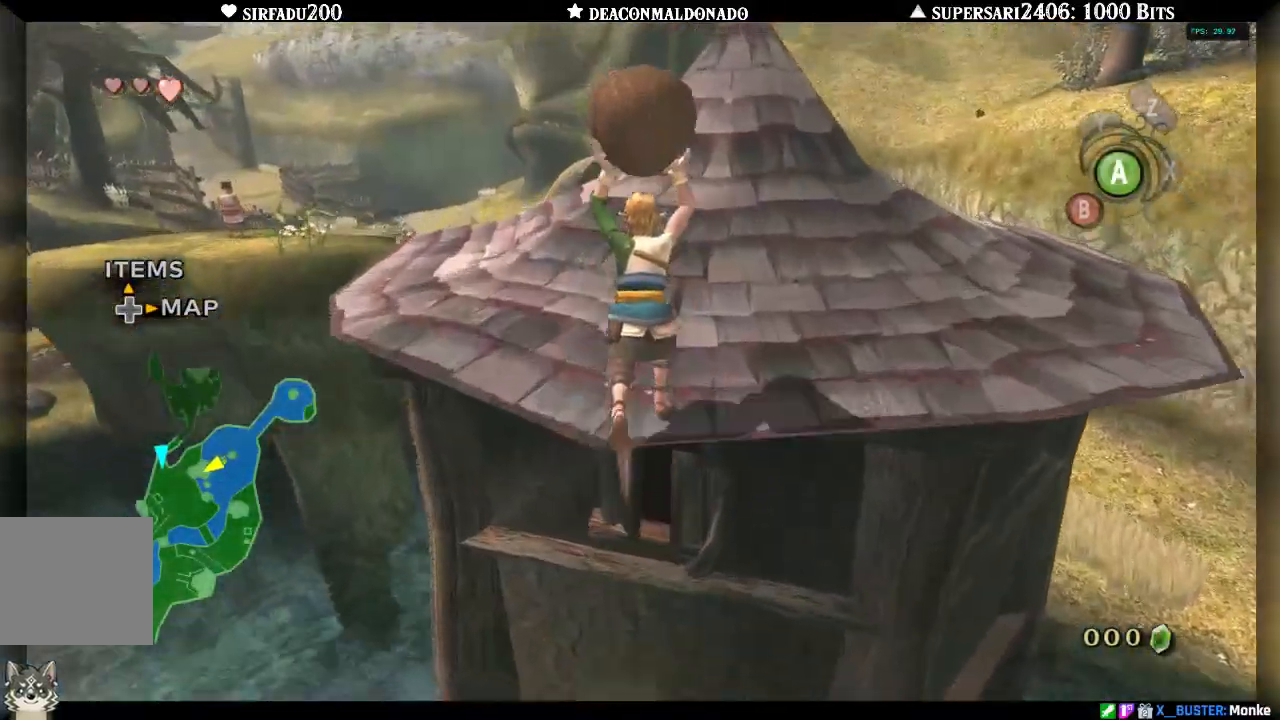
{"dt_ms": 500, "buttons": [], "left_stick": "up", "right_stick": "center", "events": []}
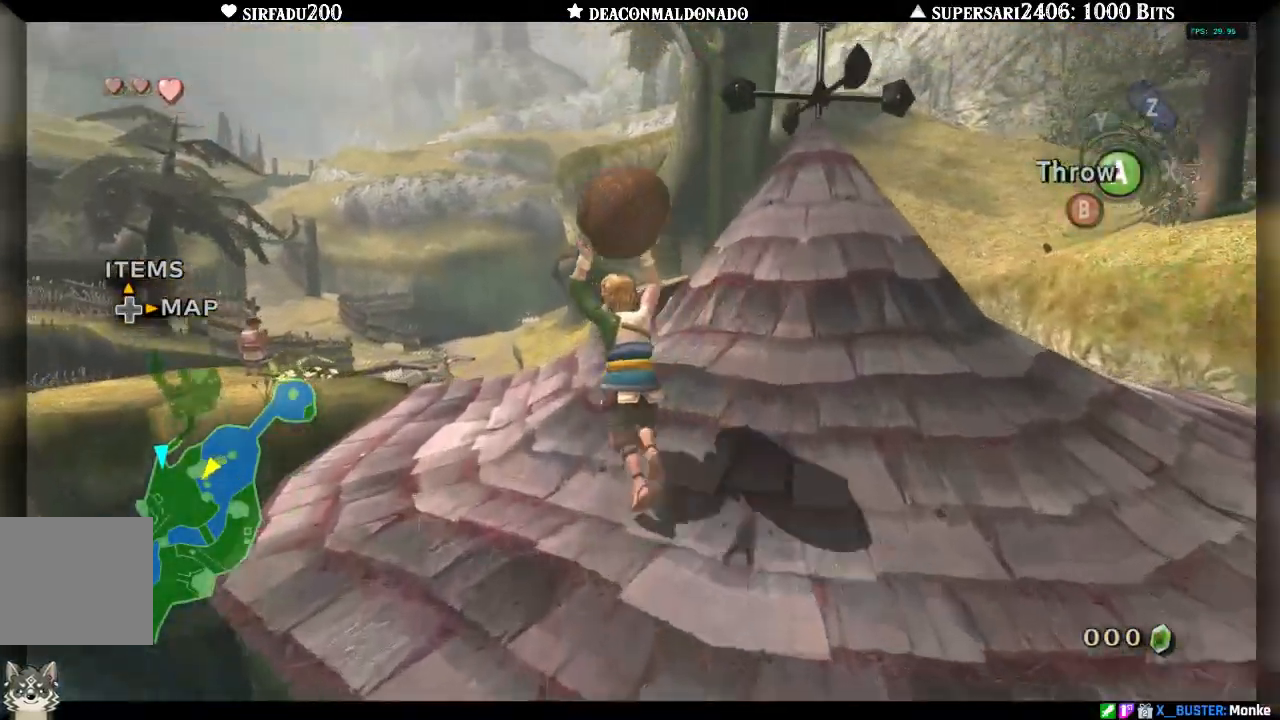
{"dt_ms": 500, "buttons": [], "left_stick": "up-left", "right_stick": "center", "events": [[200, "left_stick", "up-left"]]}
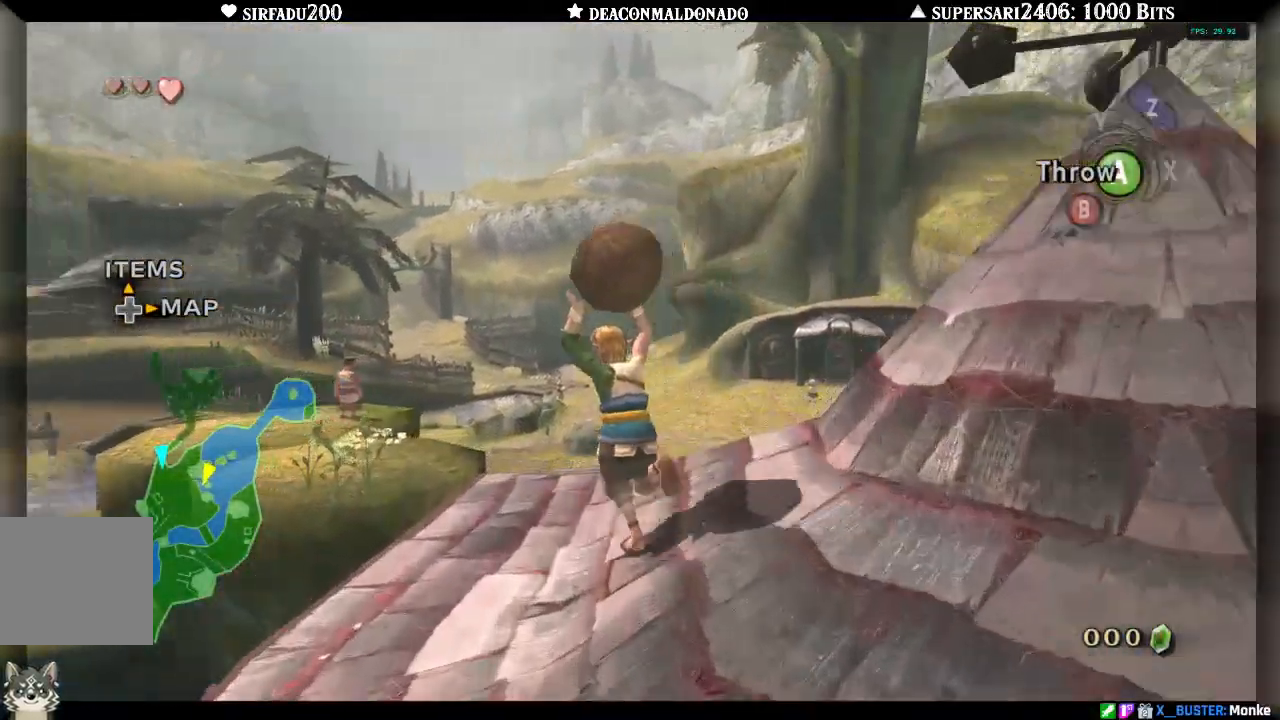
{"dt_ms": 500, "buttons": [], "left_stick": "up-left", "right_stick": "center", "events": []}
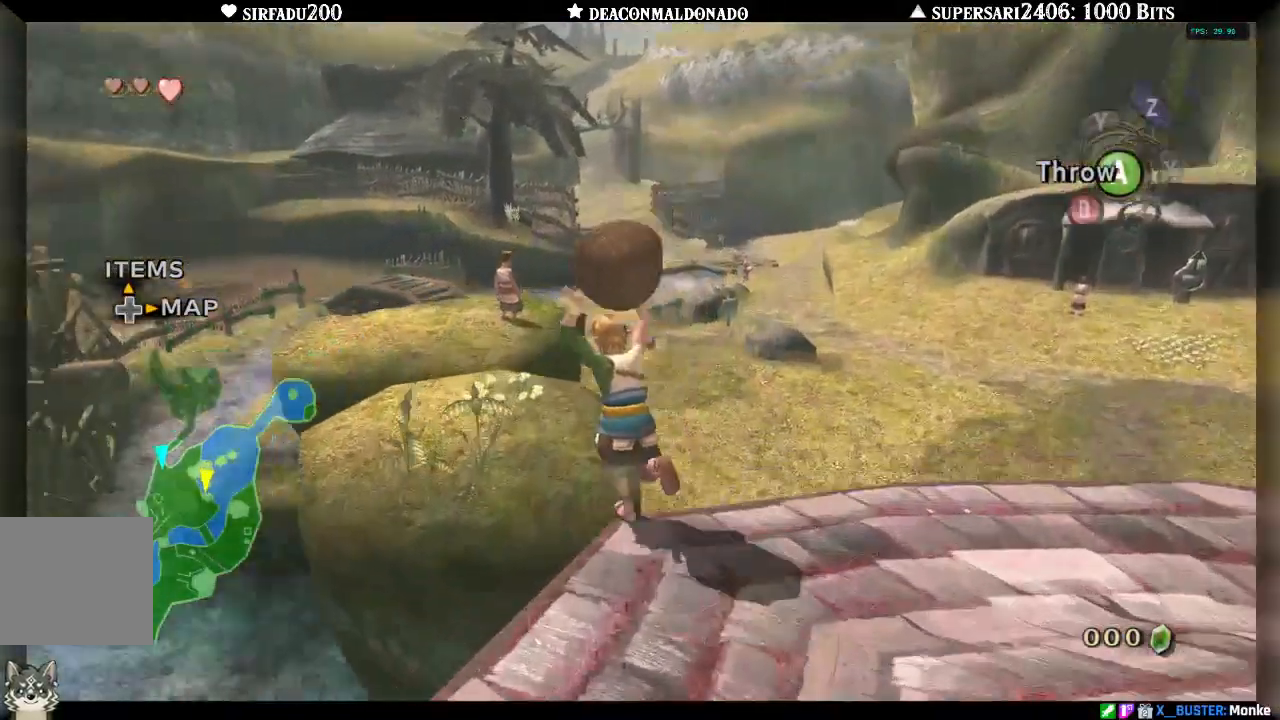
{"dt_ms": 500, "buttons": [], "left_stick": "down-left", "right_stick": "center"}
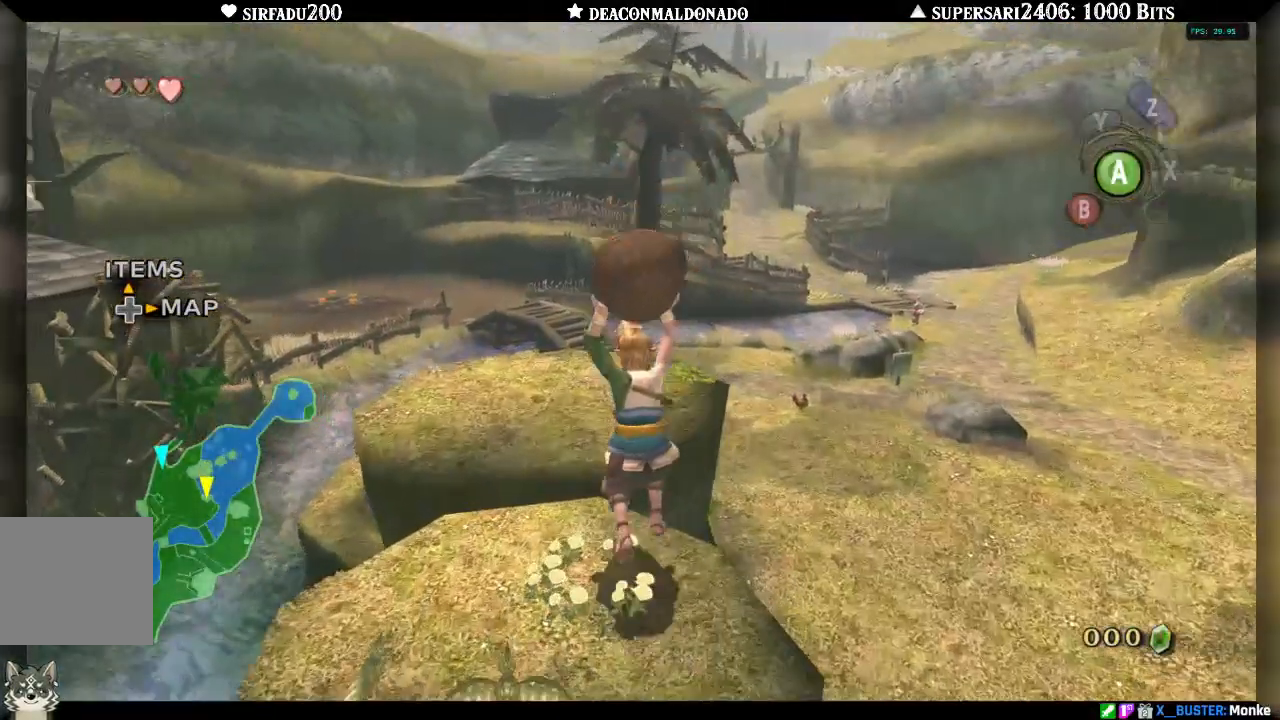
{"dt_ms": 500, "buttons": [], "left_stick": "center", "right_stick": "center", "events": [[417, "left_stick", "center"]]}
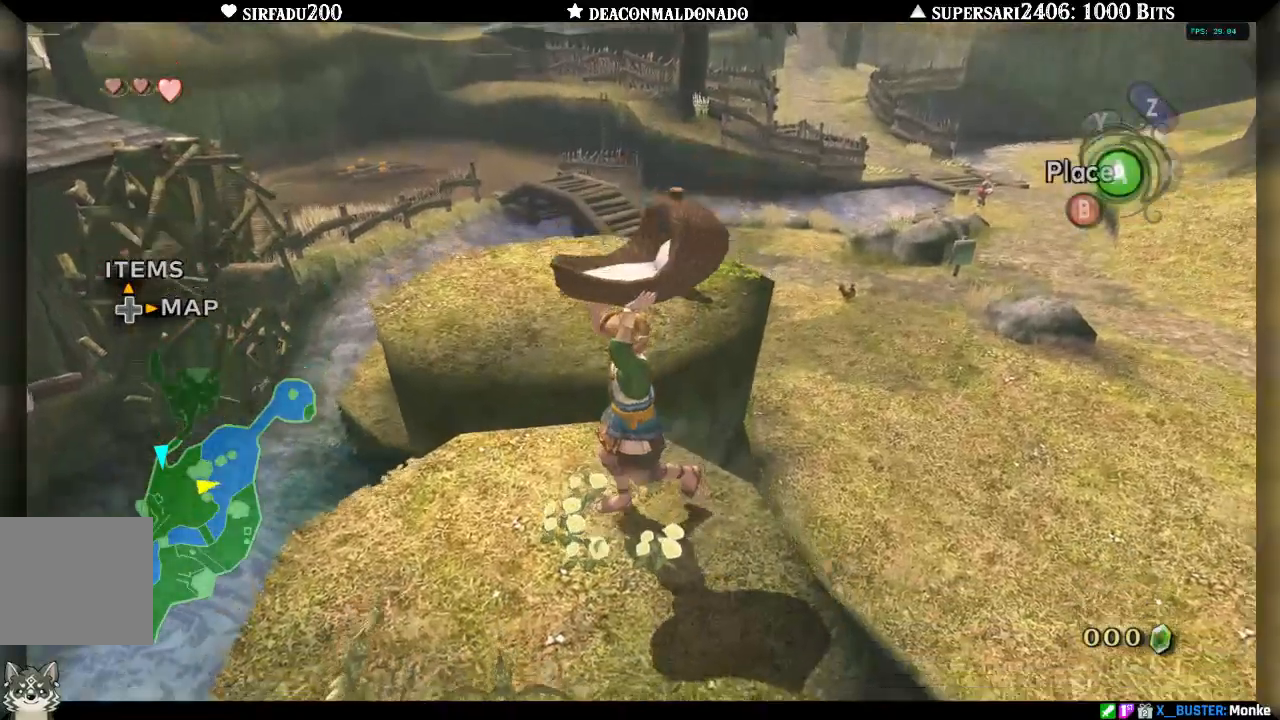
{"dt_ms": 500, "buttons": [], "left_stick": "center", "right_stick": "center", "events": [[83, "left_stick", "up"], [183, "left_stick", "center"], [250, "A", "down"], [350, "A", "up"]]}
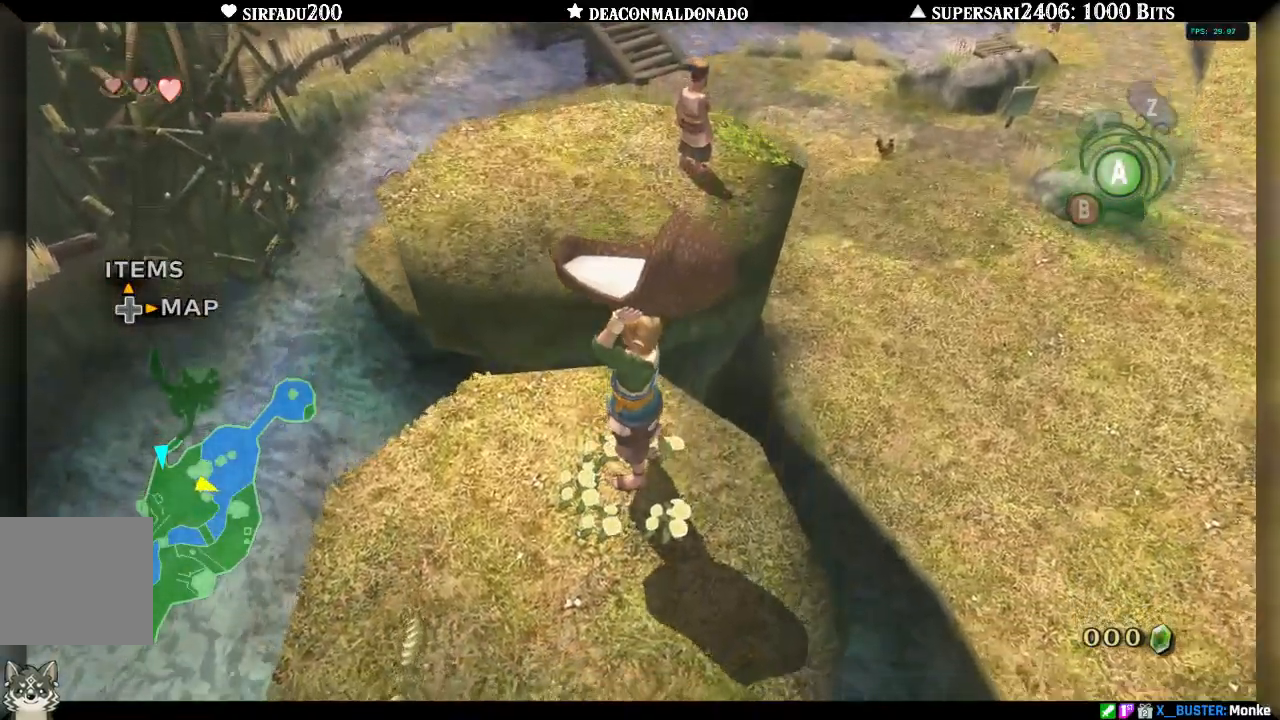
{"dt_ms": 500, "buttons": [], "left_stick": "down-left", "right_stick": "center", "events": [[283, "left_stick", "down-left"]]}
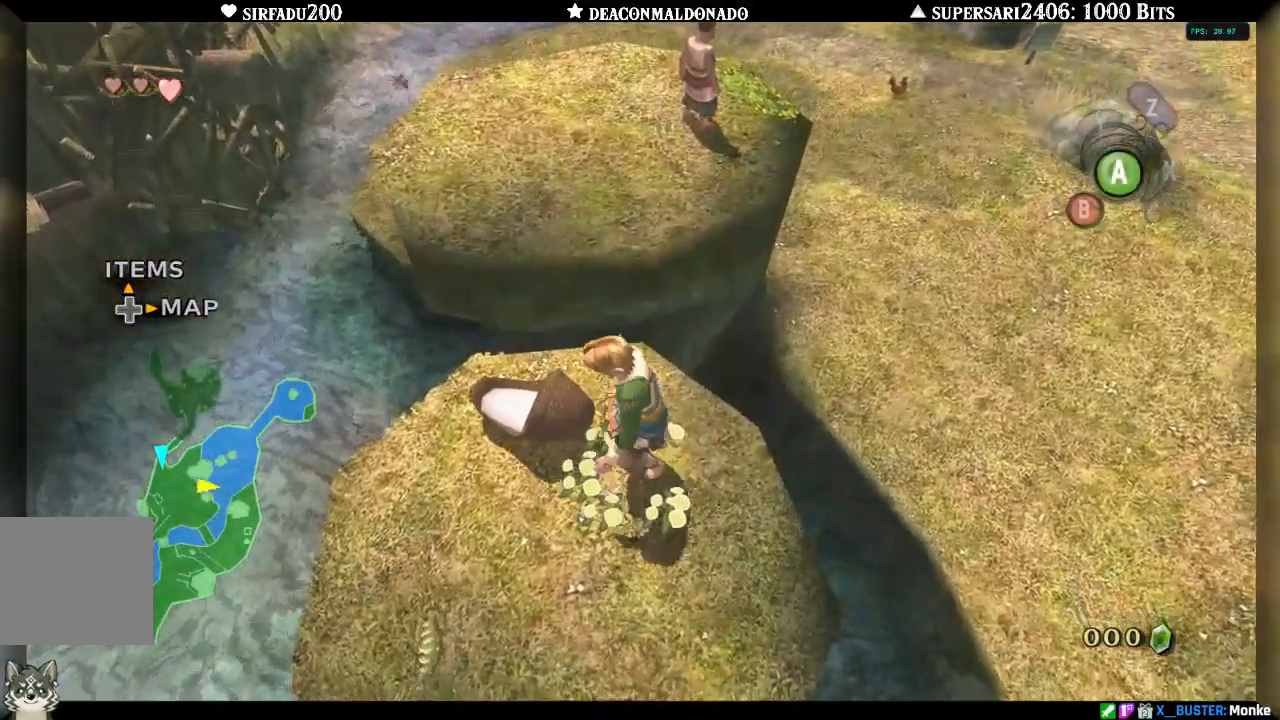
{"dt_ms": 500, "buttons": ["A"], "left_stick": "center", "right_stick": "center", "events": [[433, "left_stick", "center"], [483, "A", "down"]]}
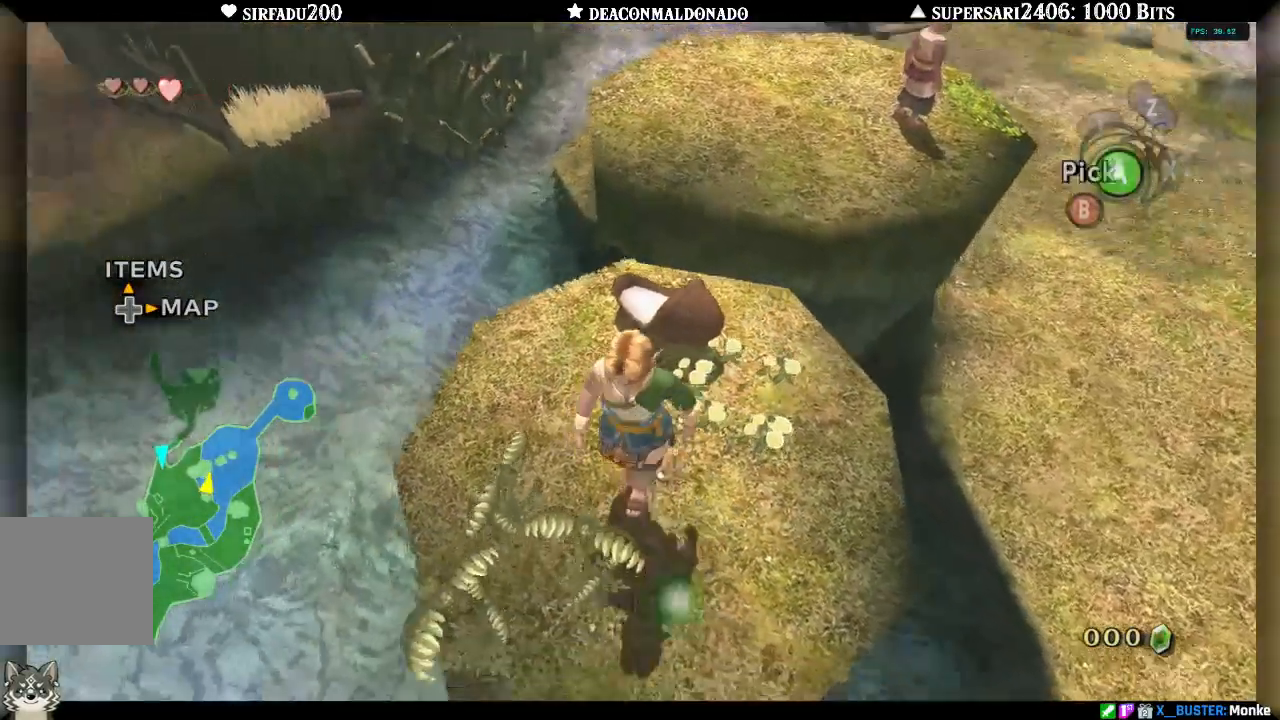
{"dt_ms": 500, "buttons": [], "left_stick": "center", "right_stick": "center", "events": [[83, "A", "up"], [133, "A", "down"], [233, "A", "up"]]}